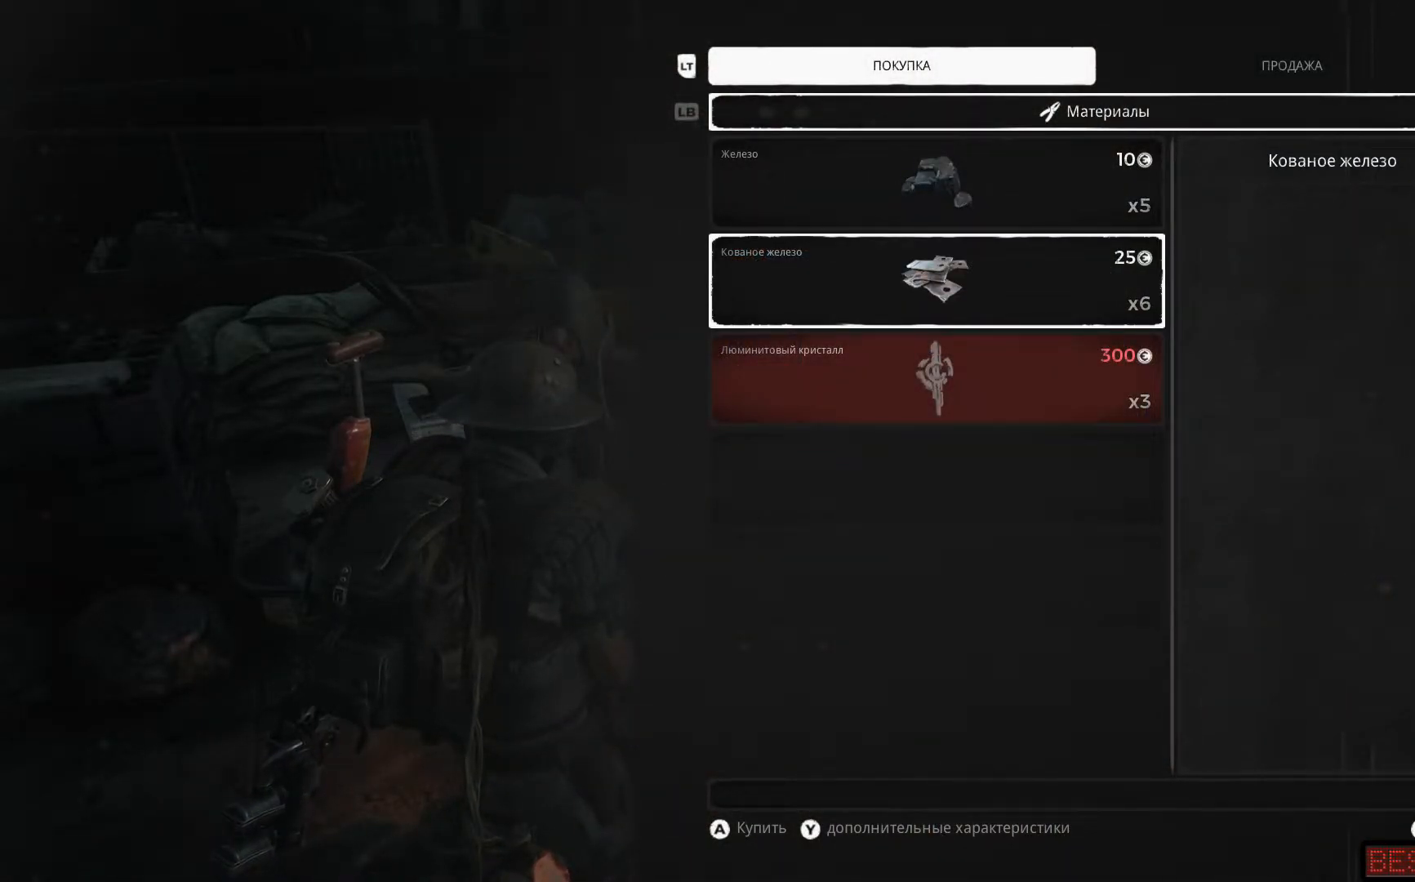
Gameplay with a controller (Xbox layout); each line is a JSON object with the inputs held at the frame after it. "events" lists button and stick changes between this image and that frame as [ms after this image, input, new state], when the widget could be followed in between.
{"buttons": [], "left_stick": "center", "right_stick": "center", "events": []}
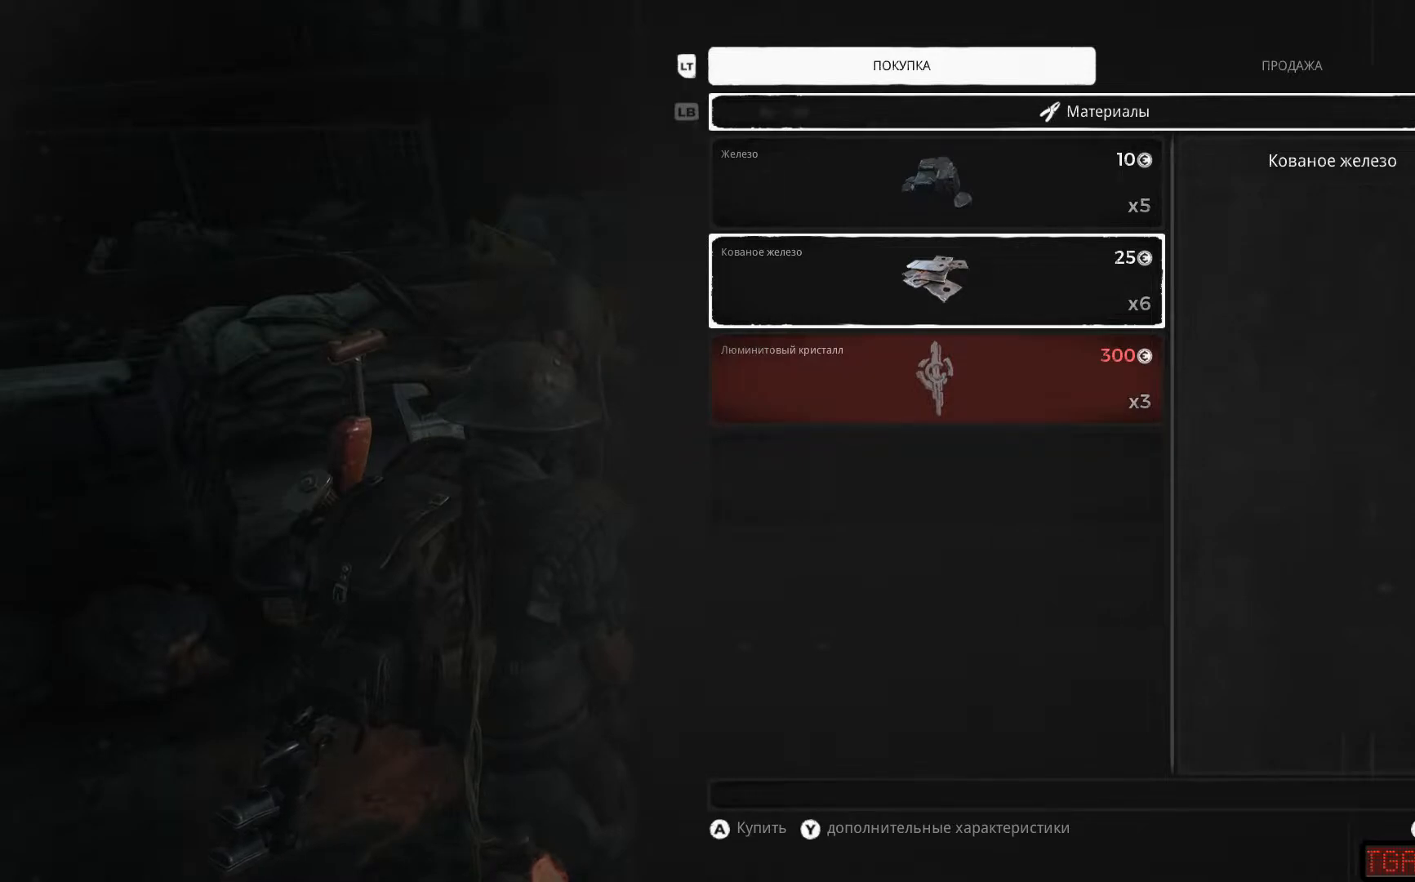
{"buttons": [], "left_stick": "center", "right_stick": "center", "events": [[50, "DPAD_DOWN", "down"], [250, "DPAD_DOWN", "up"]]}
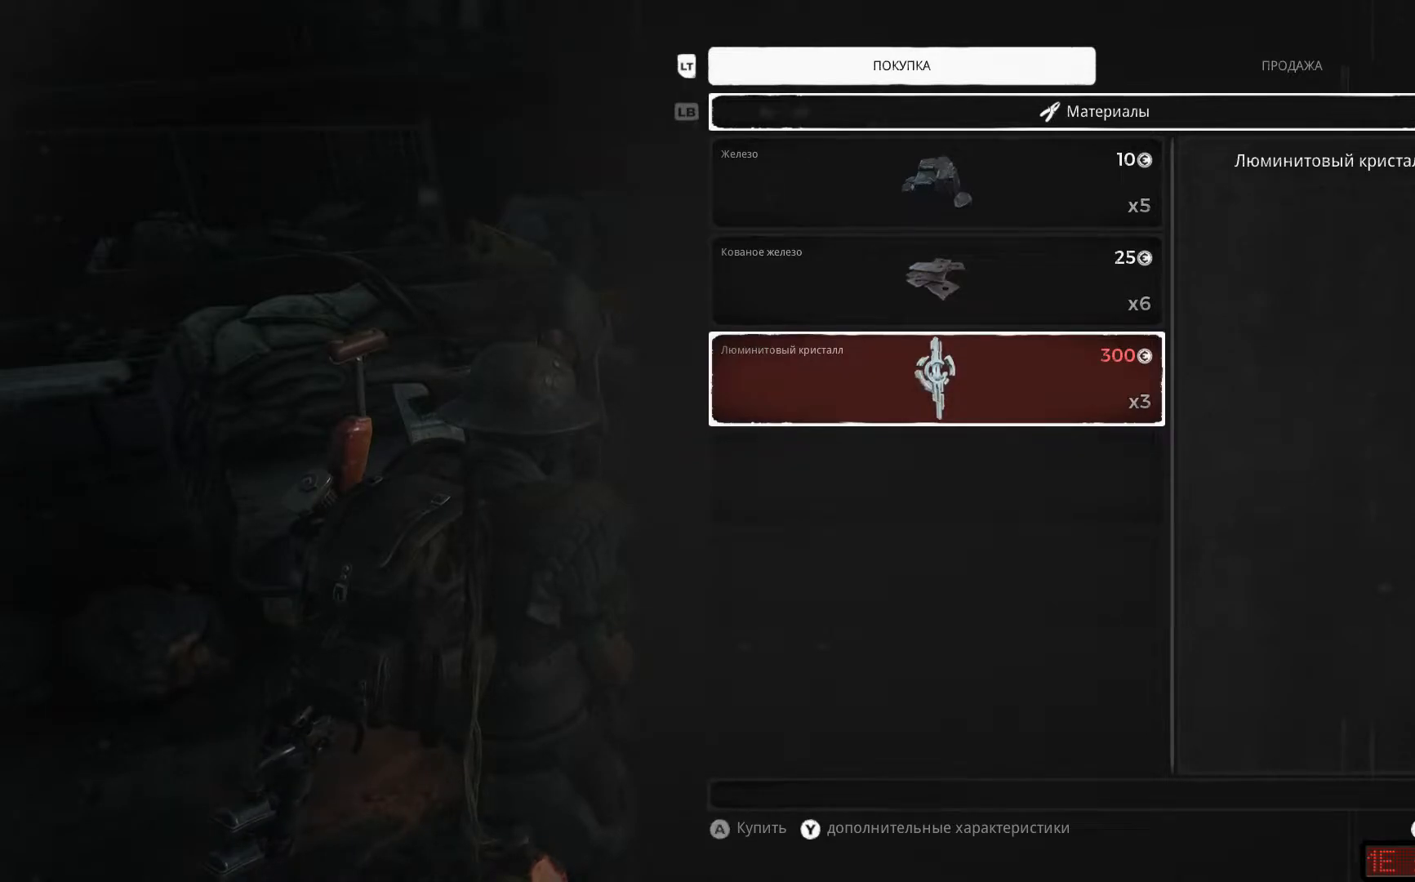
{"buttons": [], "left_stick": "center", "right_stick": "center", "events": []}
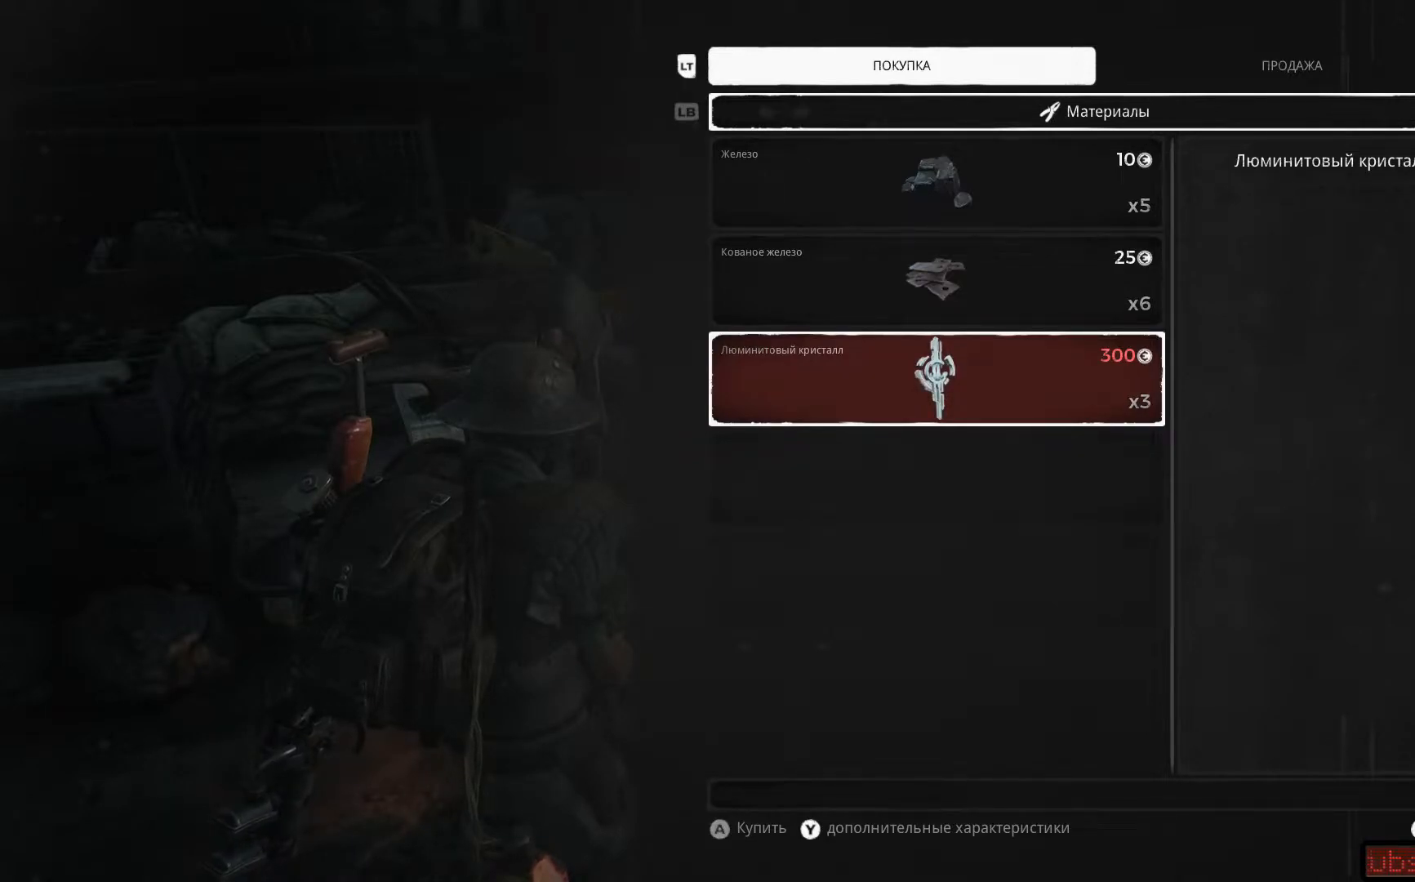
{"buttons": [], "left_stick": "center", "right_stick": "center", "events": []}
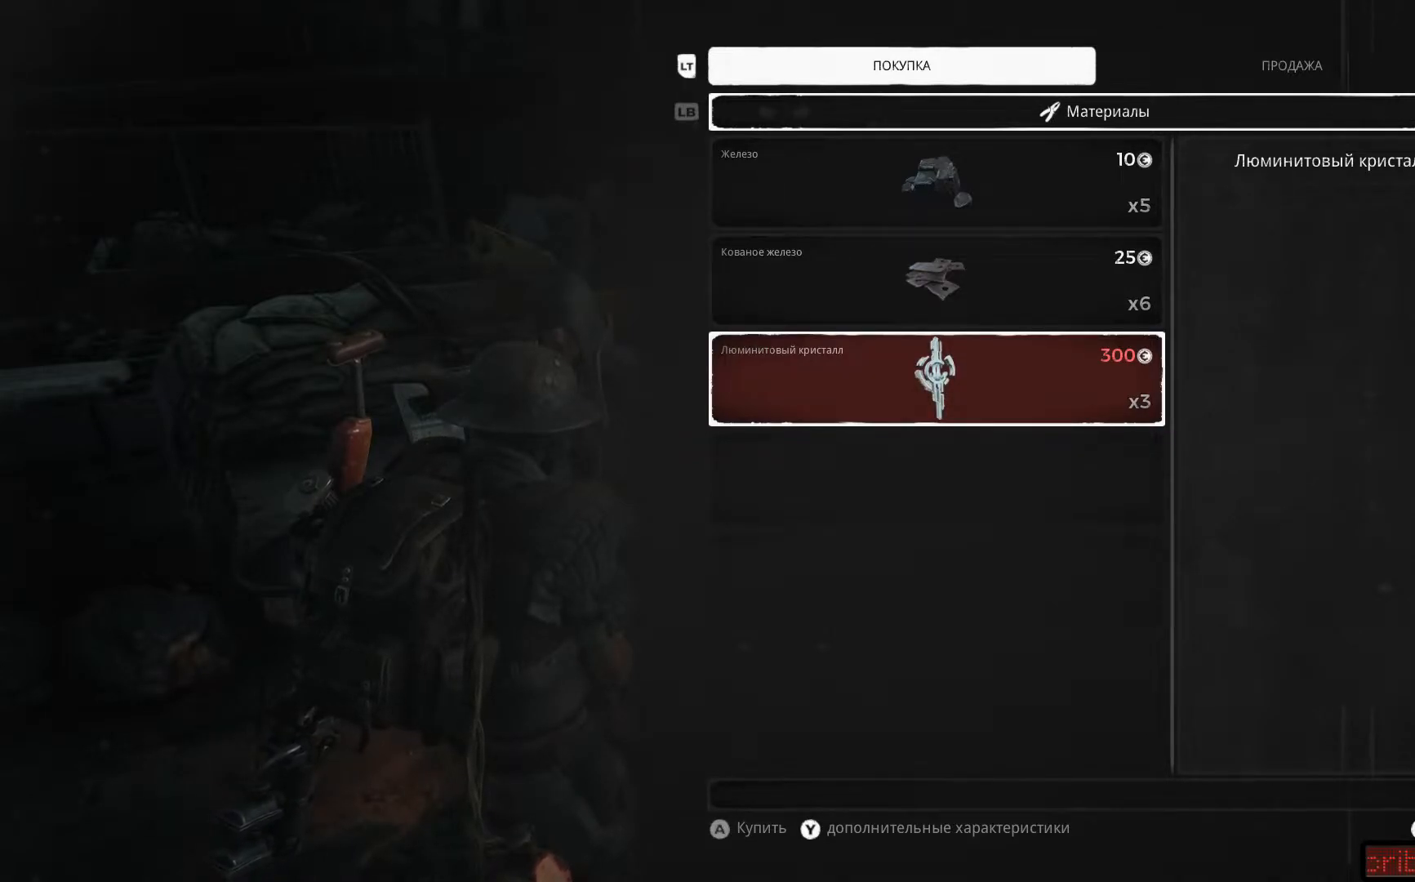
{"buttons": [], "left_stick": "center", "right_stick": "center", "events": [[251, "DPAD_UP", "down"], [468, "DPAD_UP", "up"]]}
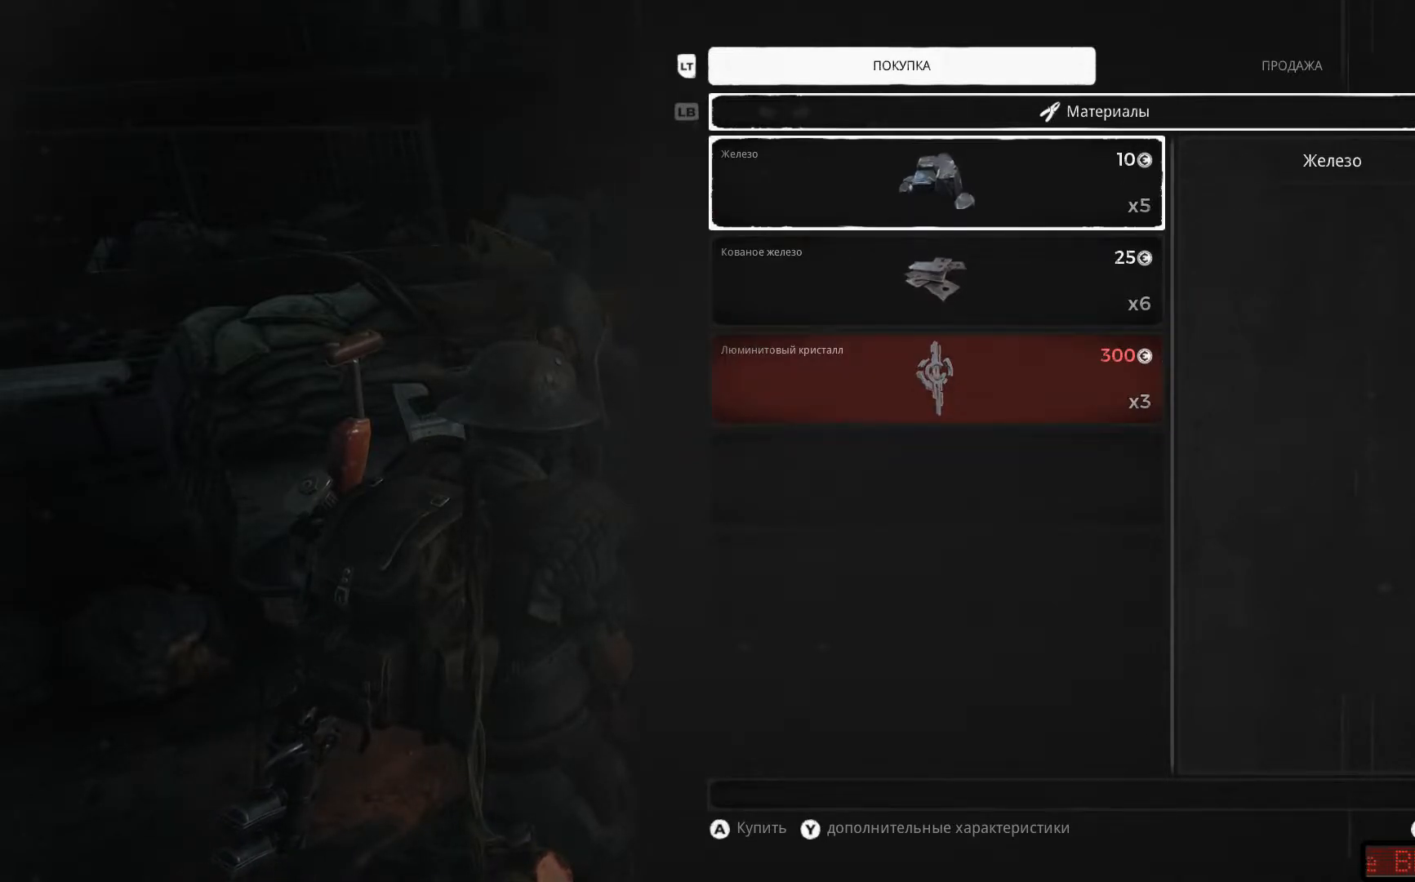
{"buttons": [], "left_stick": "center", "right_stick": "center", "events": []}
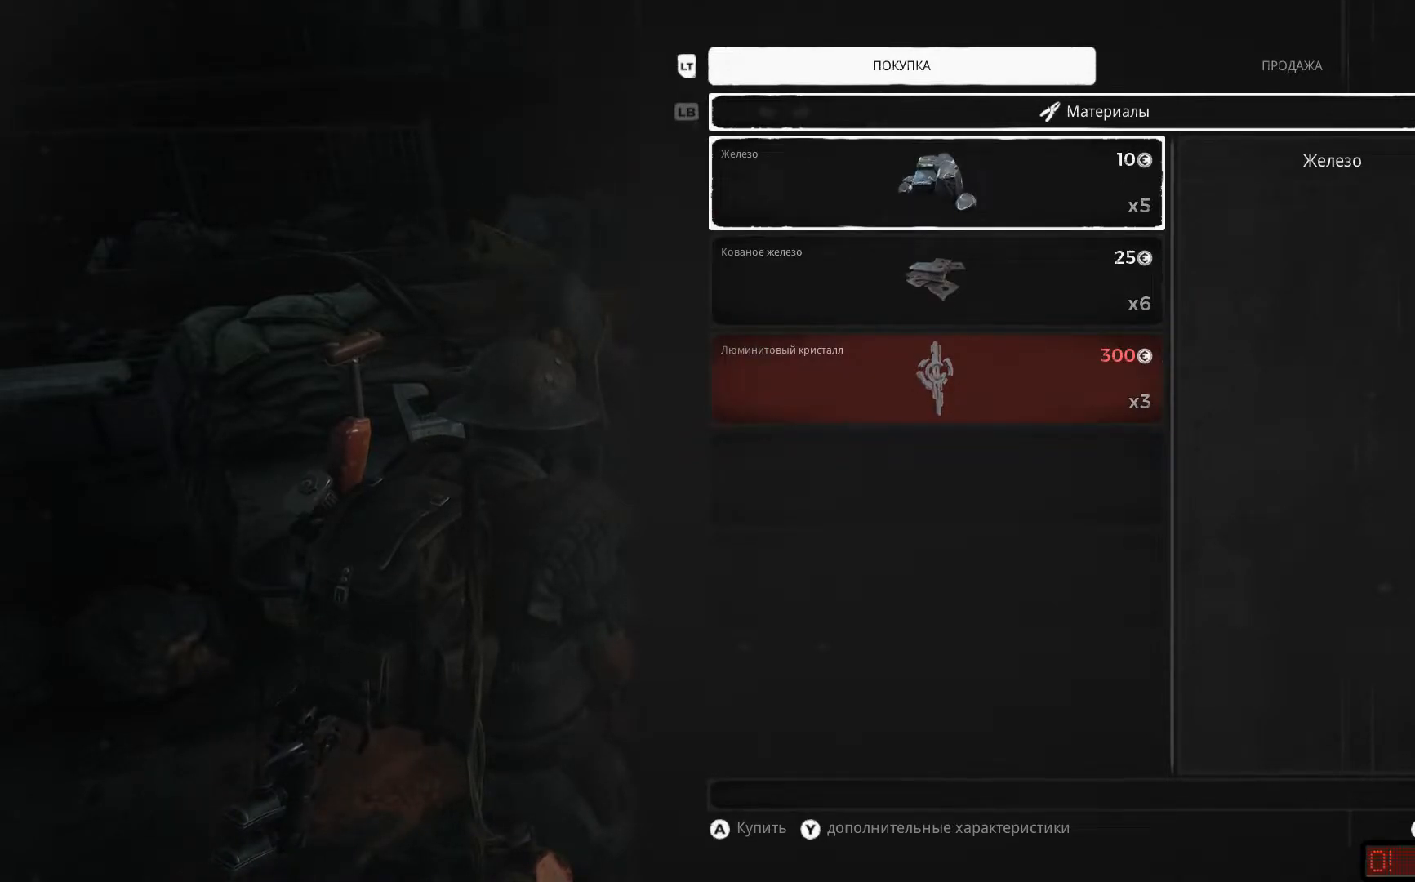
{"buttons": [], "left_stick": "center", "right_stick": "center", "events": []}
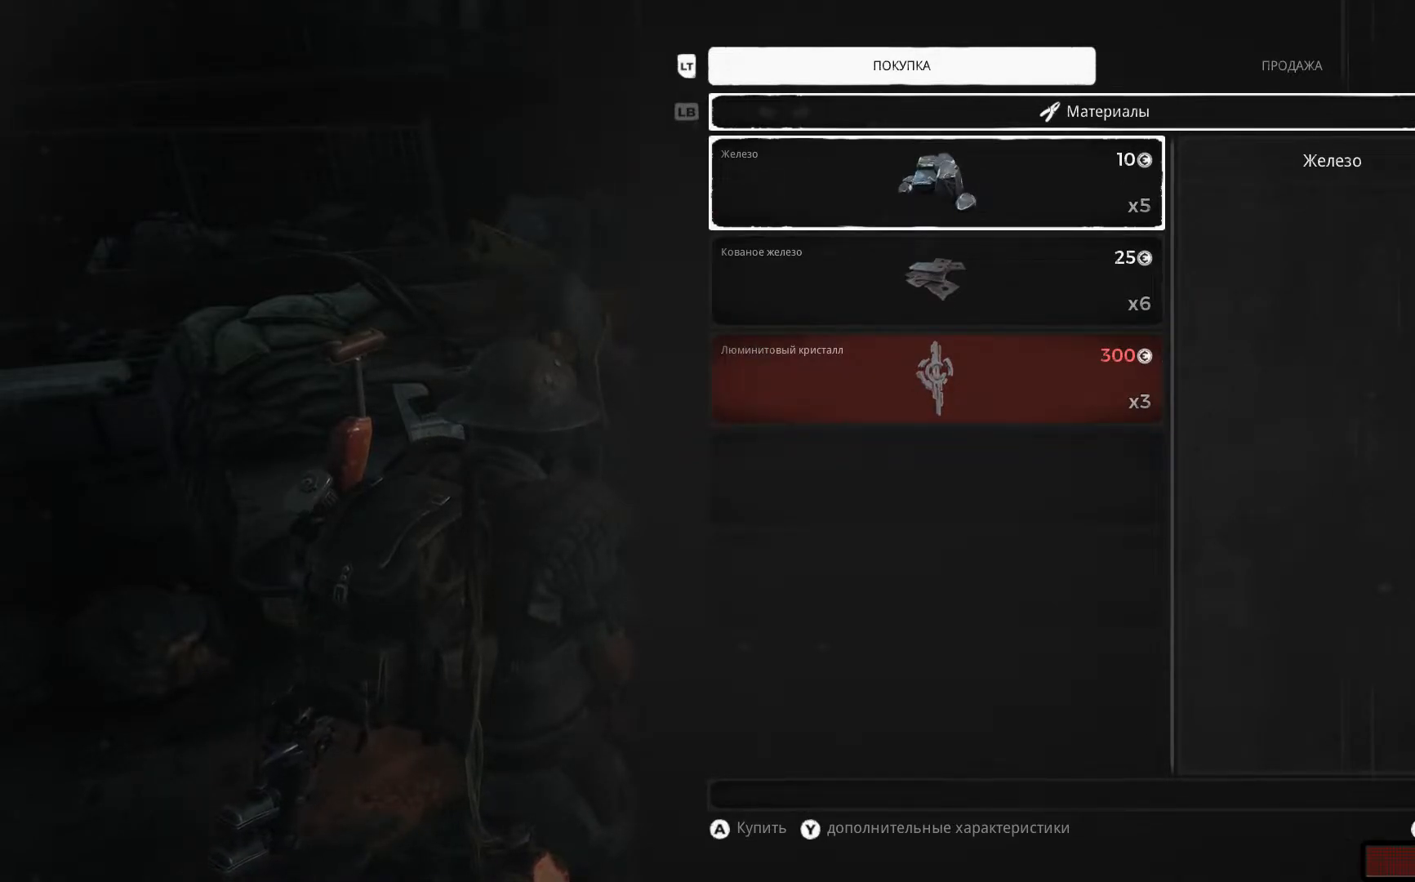
{"buttons": [], "left_stick": "center", "right_stick": "center", "events": [[50, "DPAD_DOWN", "down"], [217, "DPAD_DOWN", "up"]]}
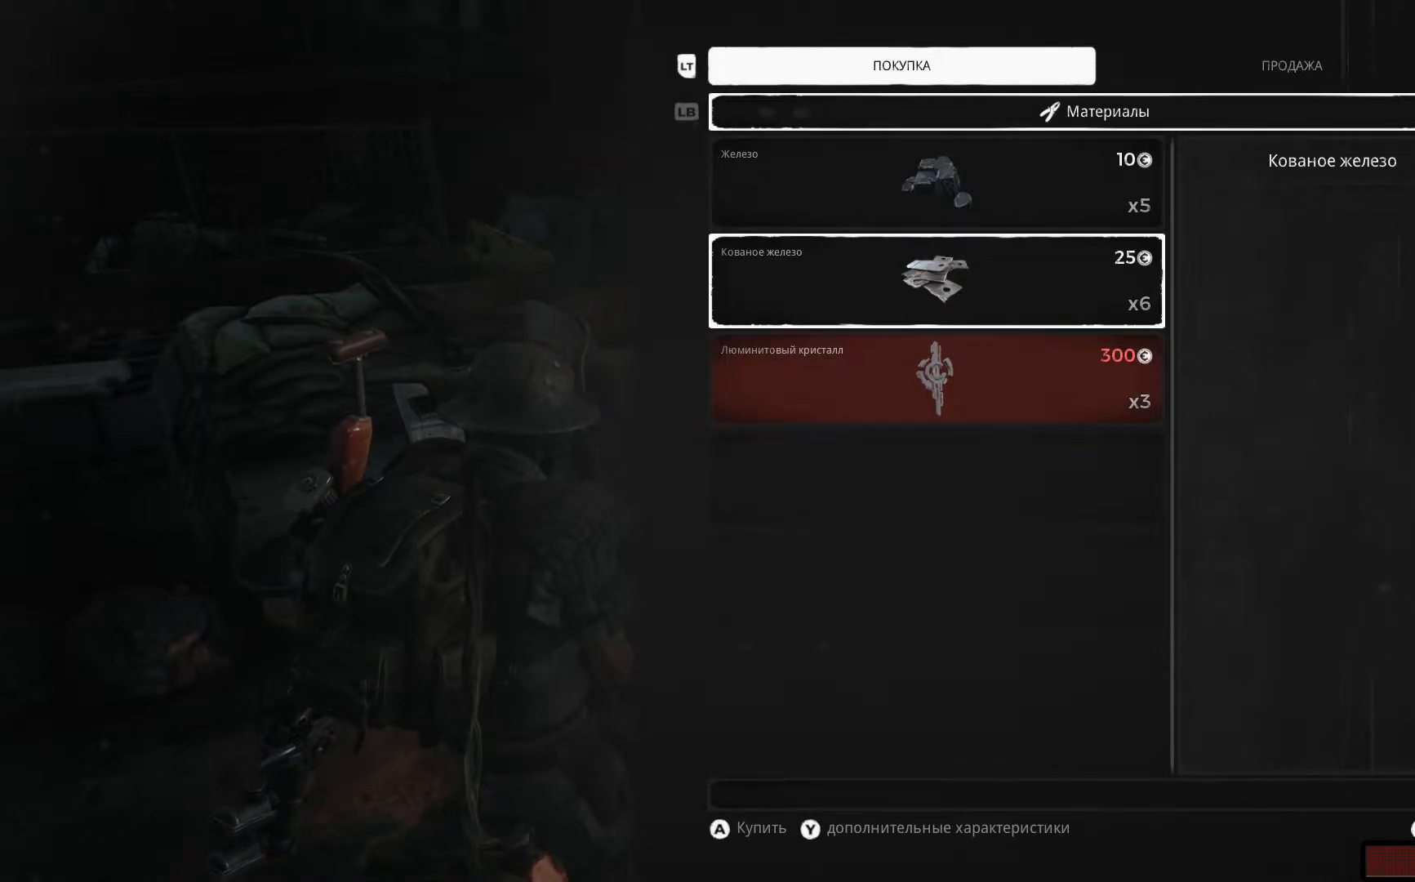
{"buttons": [], "left_stick": "center", "right_stick": "center", "events": [[134, "DPAD_UP", "down"], [284, "DPAD_UP", "up"]]}
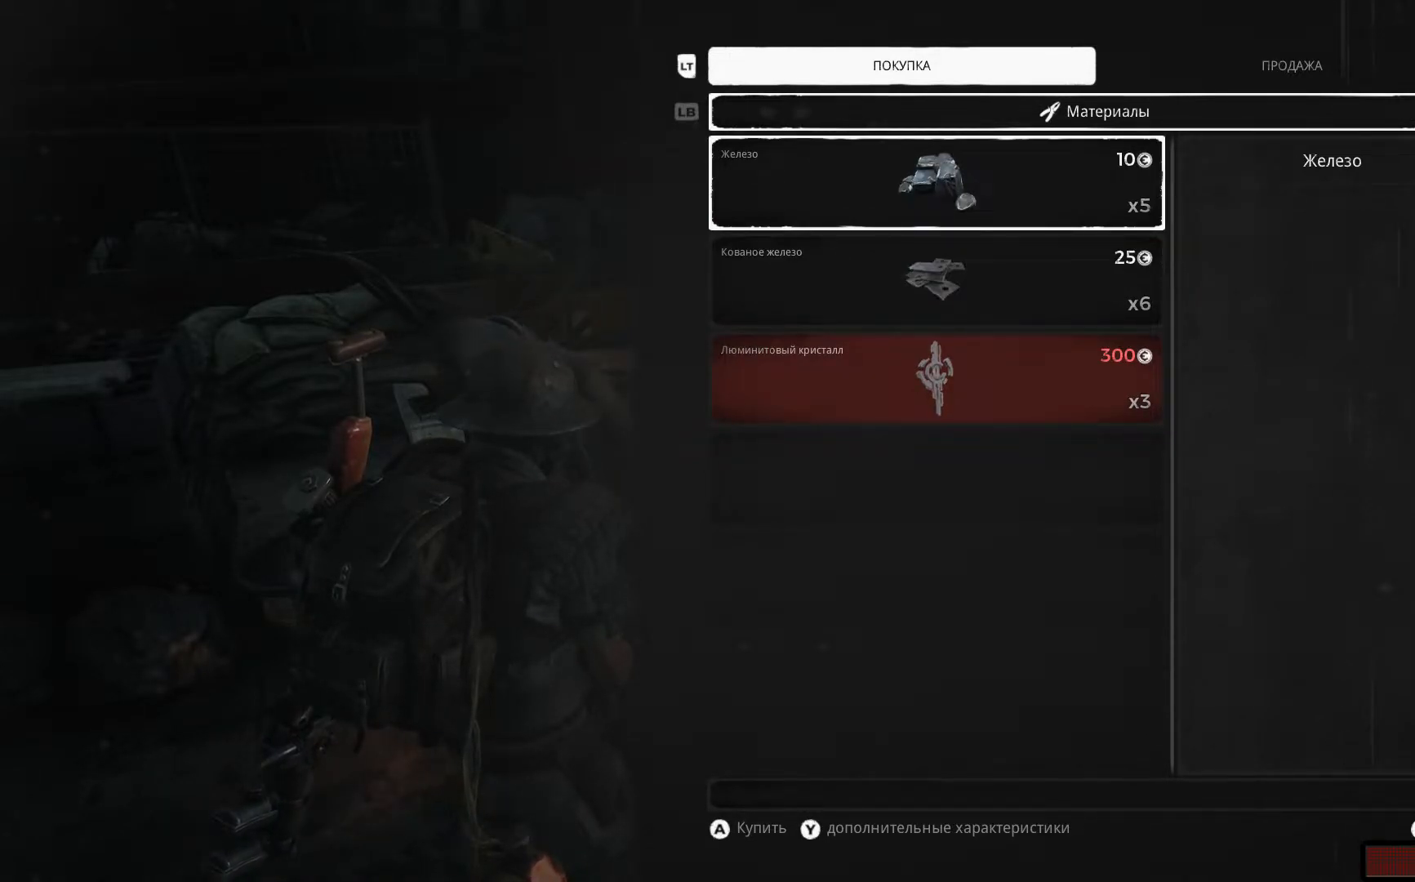
{"buttons": [], "left_stick": "center", "right_stick": "center", "events": [[267, "DPAD_DOWN", "down"], [434, "DPAD_DOWN", "up"]]}
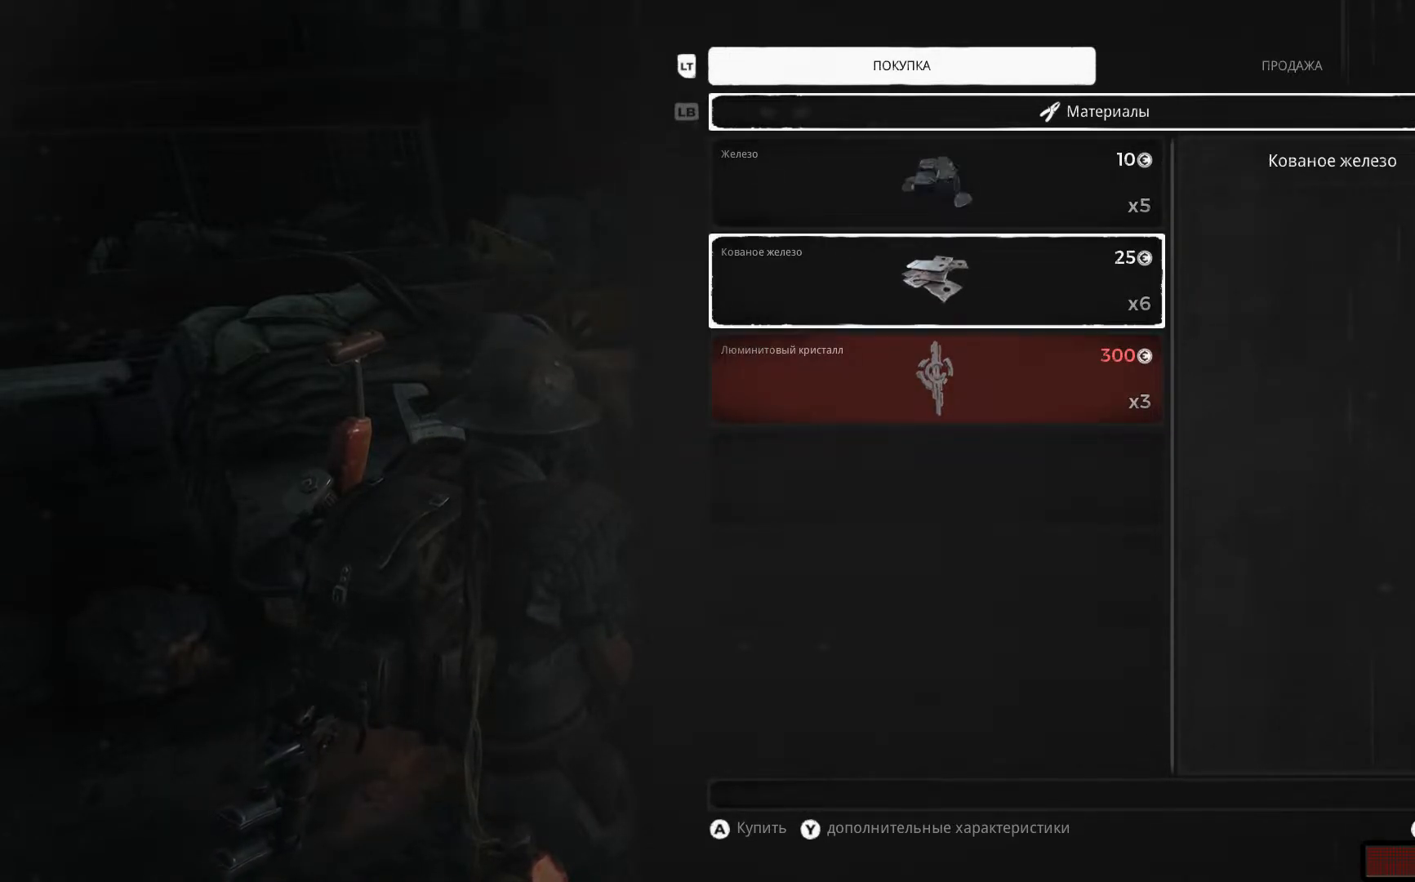
{"buttons": [], "left_stick": "center", "right_stick": "center", "events": [[417, "DPAD_UP", "down"], [500, "DPAD_UP", "up"]]}